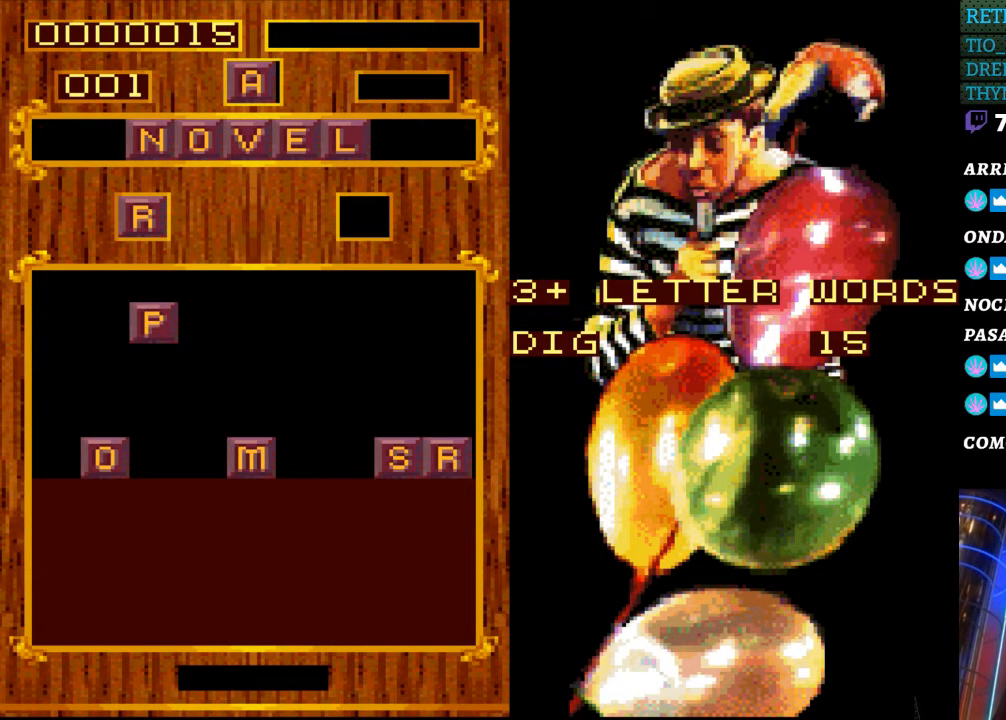
Gameplay with a controller (Nintendo layout); each line is a JSON object with the inputs held at the frame after it. "events" lists button and stick changes between this image and that frame as [ms after this image, input, new state], when the widget could be followed in between. Not read: L3 R3.
{"buttons": [], "events": []}
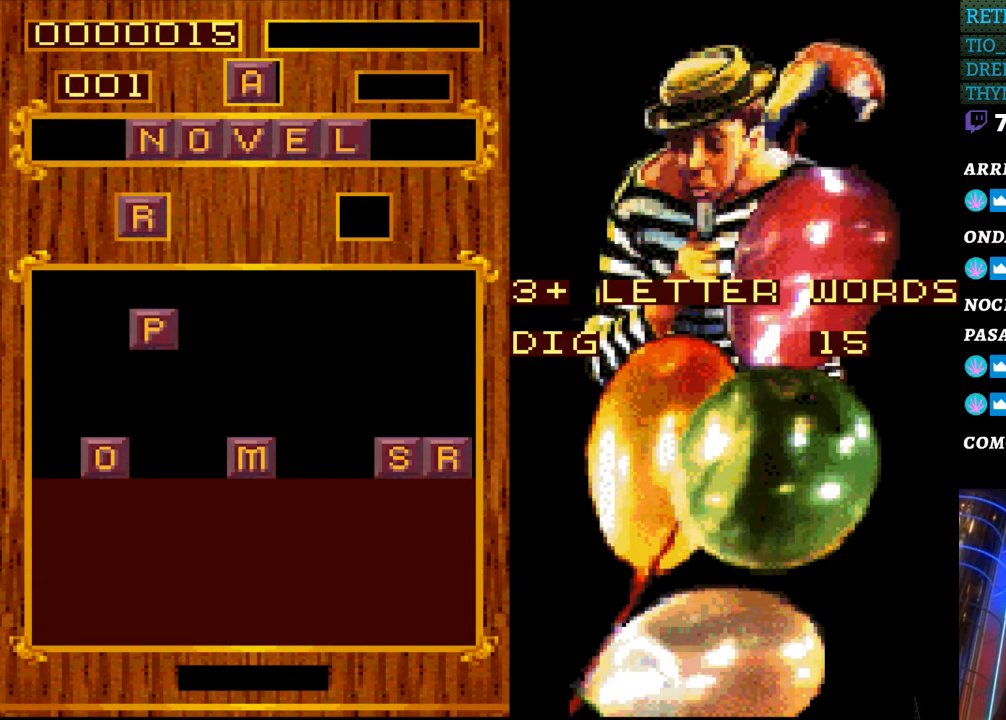
{"buttons": [], "events": []}
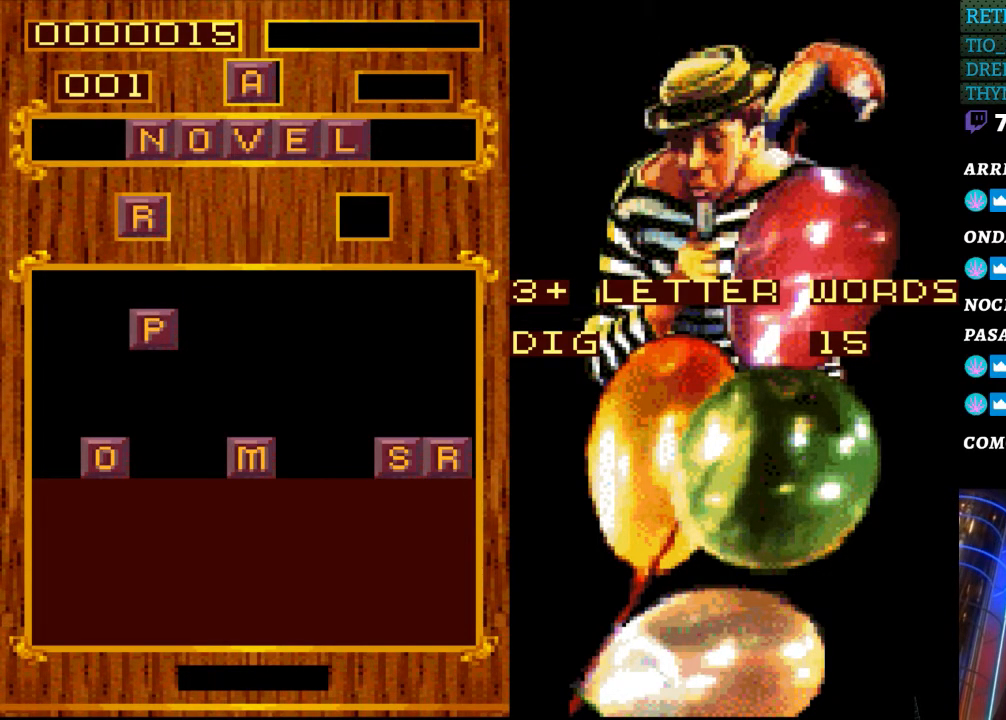
{"buttons": [], "events": [[17, "DPAD_DOWN", "down"], [150, "DPAD_DOWN", "up"]]}
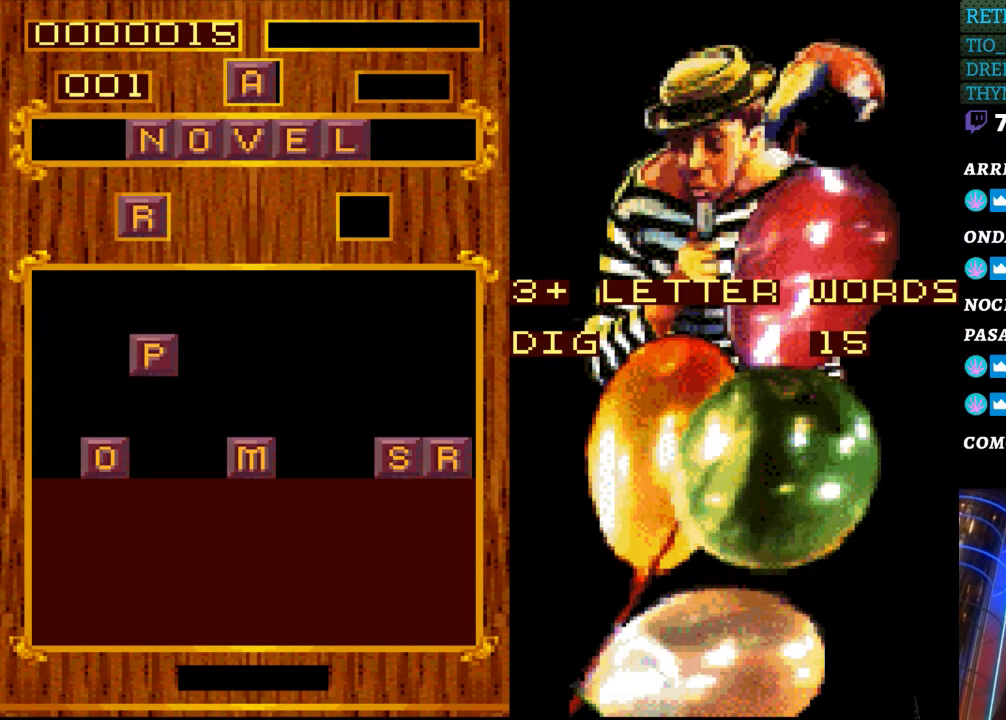
{"buttons": [], "events": []}
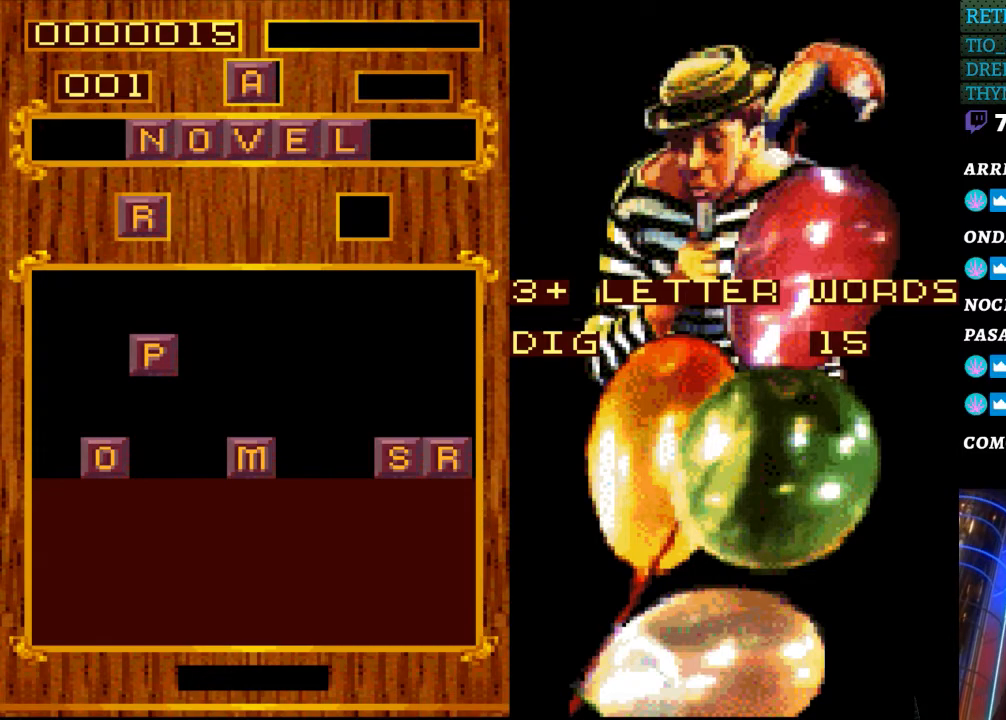
{"buttons": [], "events": []}
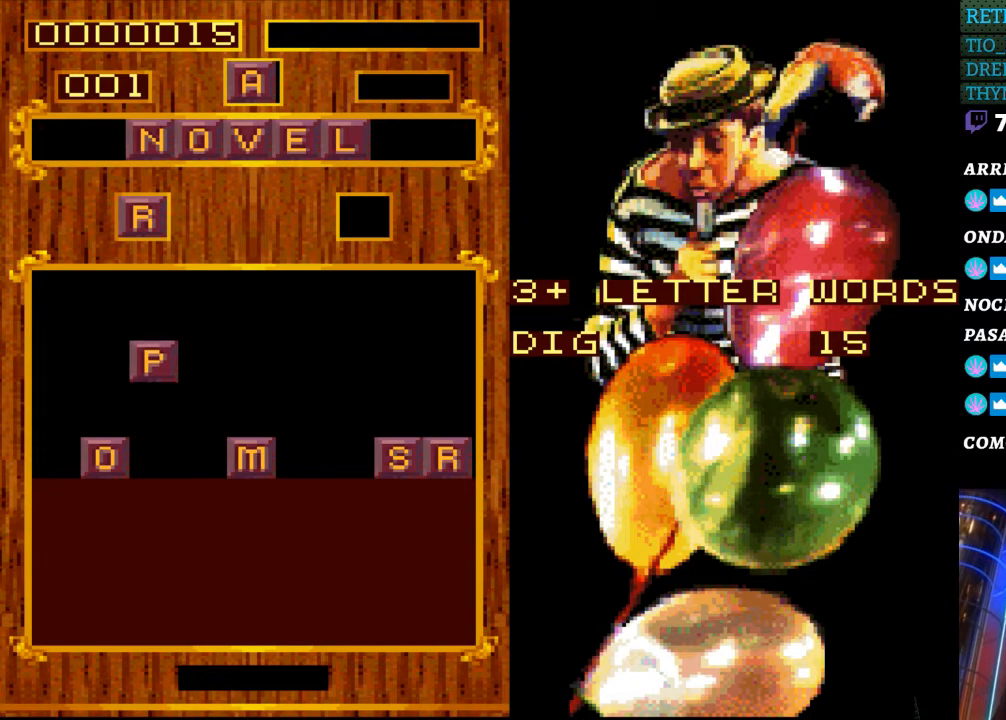
{"buttons": [], "events": []}
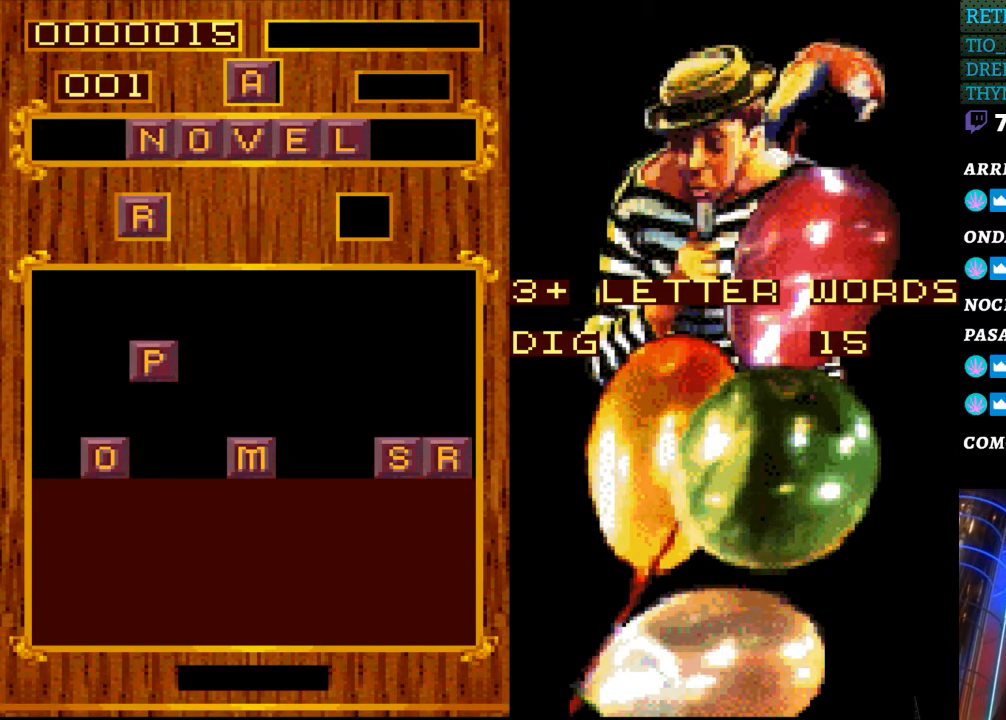
{"buttons": ["DPAD_RIGHT"], "events": [[383, "DPAD_RIGHT", "down"]]}
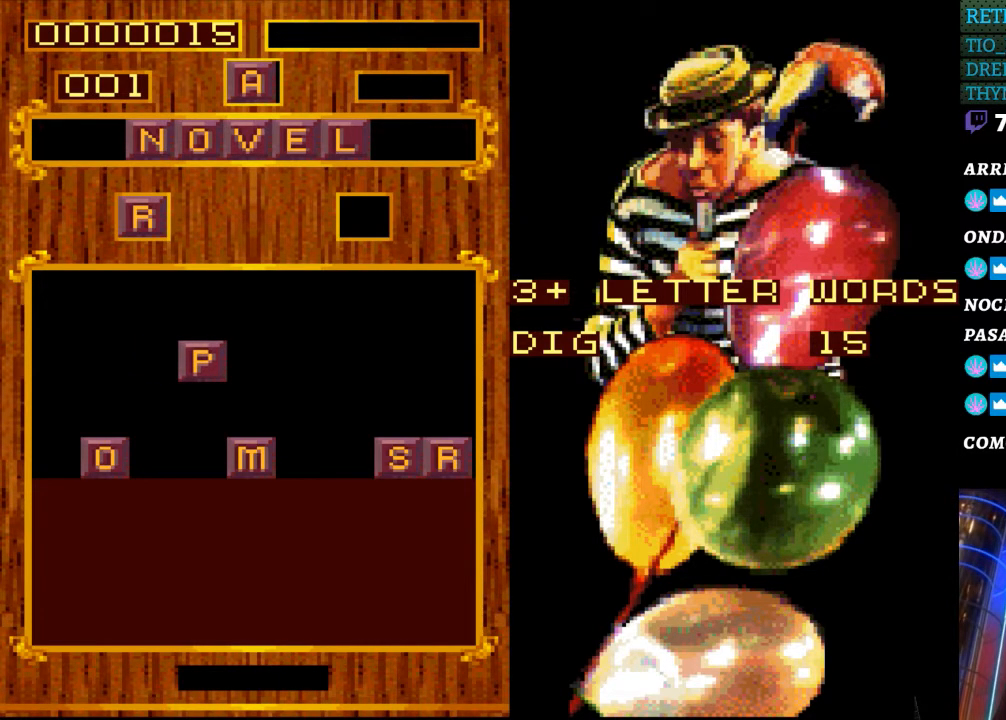
{"buttons": [], "events": [[17, "DPAD_RIGHT", "up"]]}
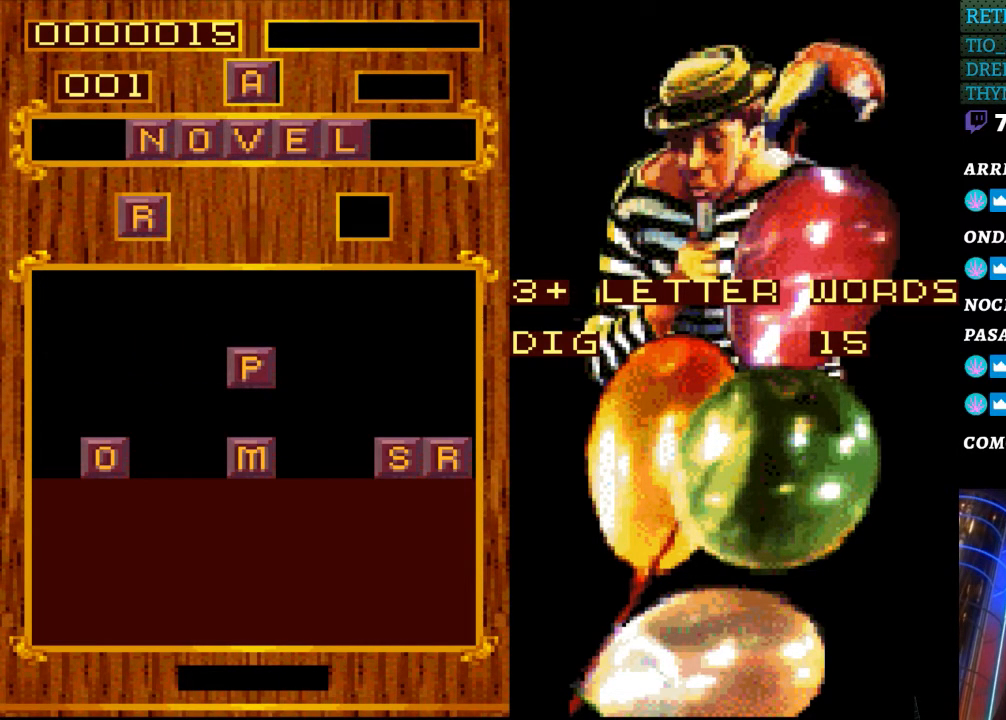
{"buttons": [], "events": []}
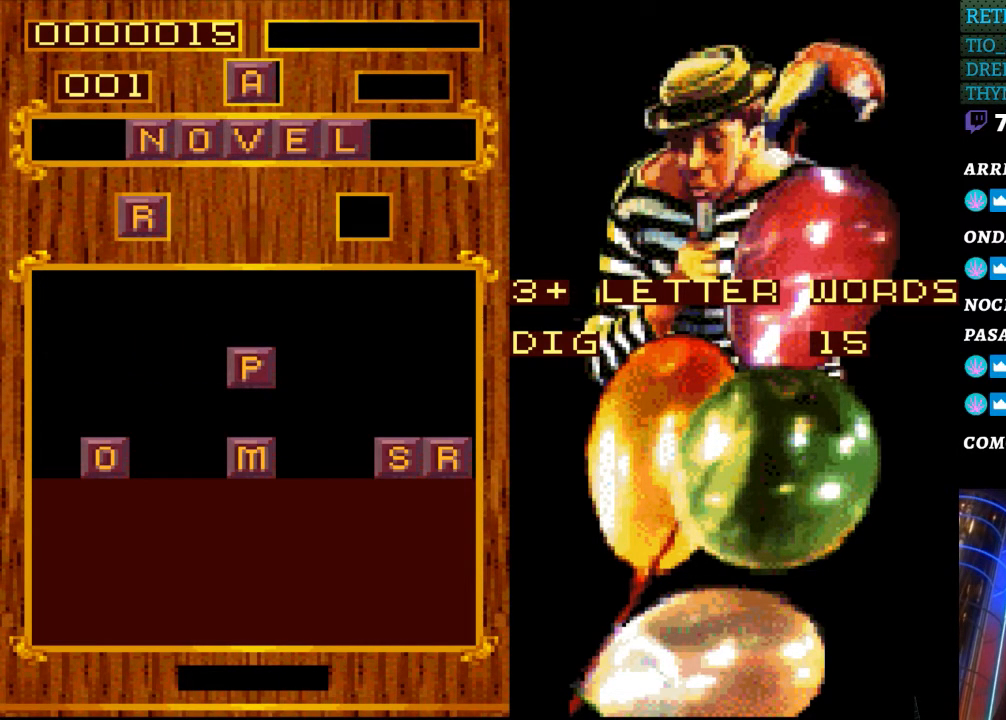
{"buttons": ["DPAD_RIGHT"], "events": [[250, "DPAD_RIGHT", "down"]]}
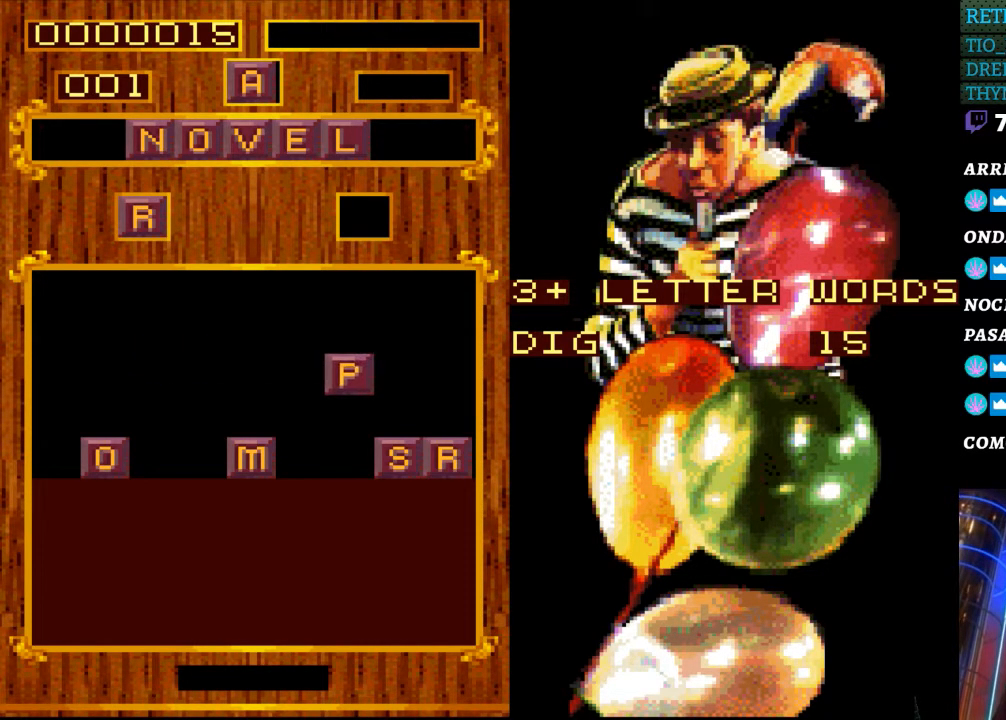
{"buttons": [], "events": [[367, "DPAD_RIGHT", "up"]]}
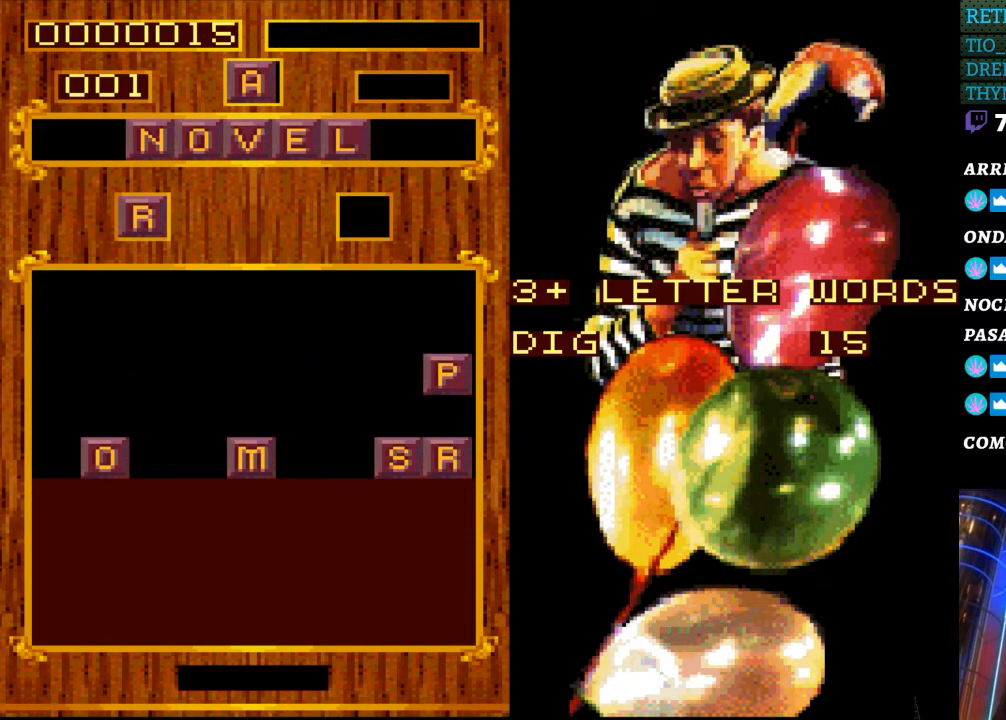
{"buttons": ["DPAD_LEFT"], "events": [[233, "DPAD_LEFT", "down"]]}
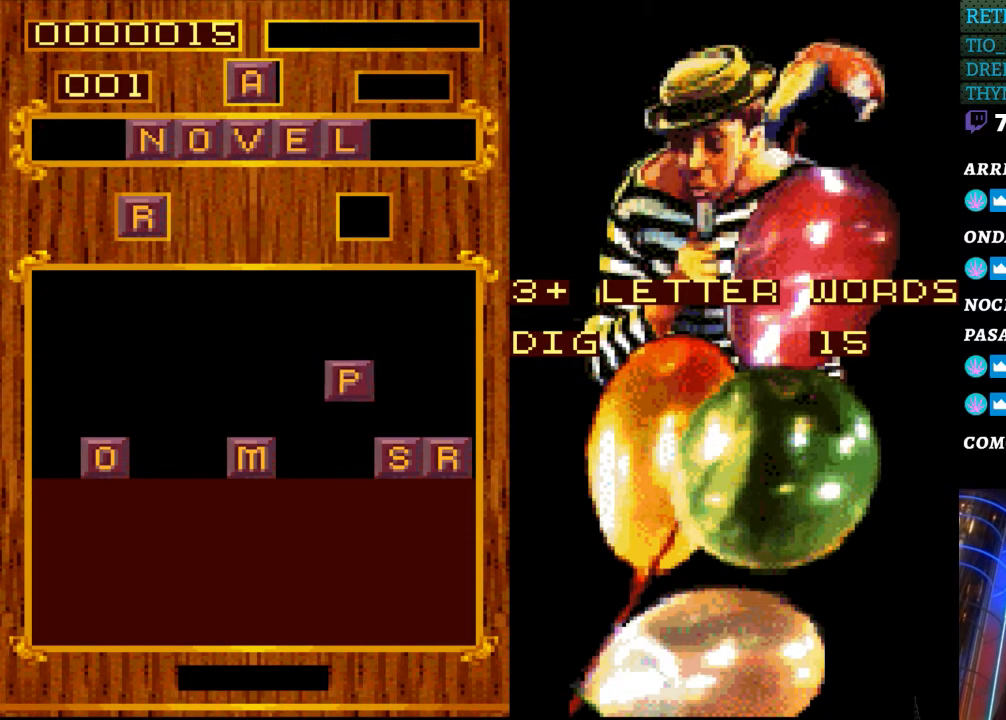
{"buttons": [], "events": [[333, "DPAD_LEFT", "up"]]}
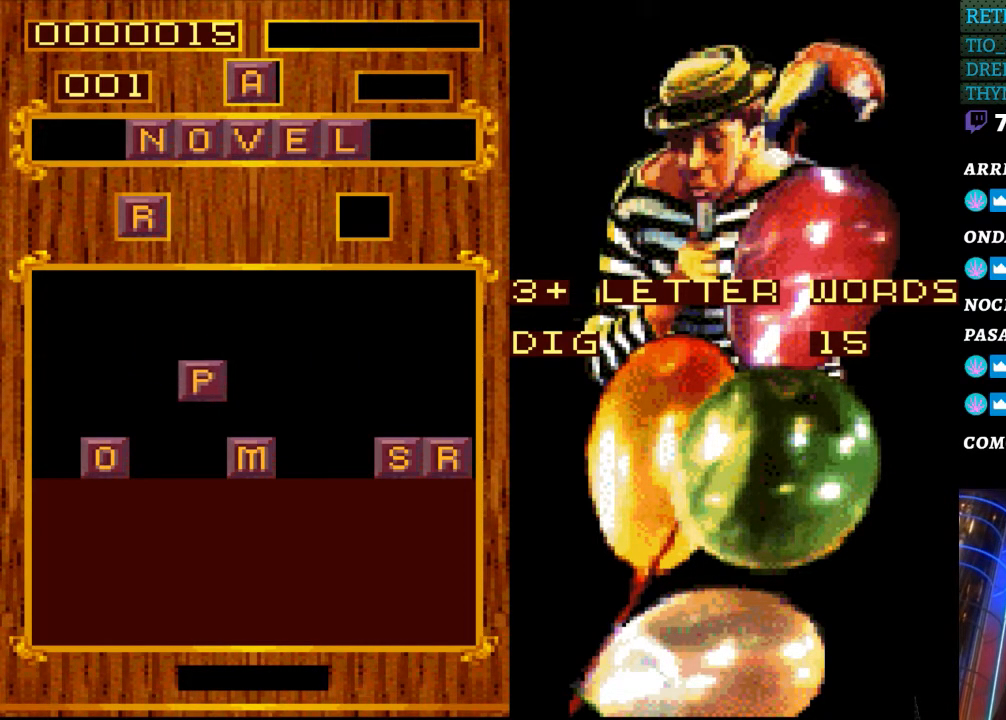
{"buttons": [], "events": [[417, "DPAD_LEFT", "down"], [500, "DPAD_LEFT", "up"]]}
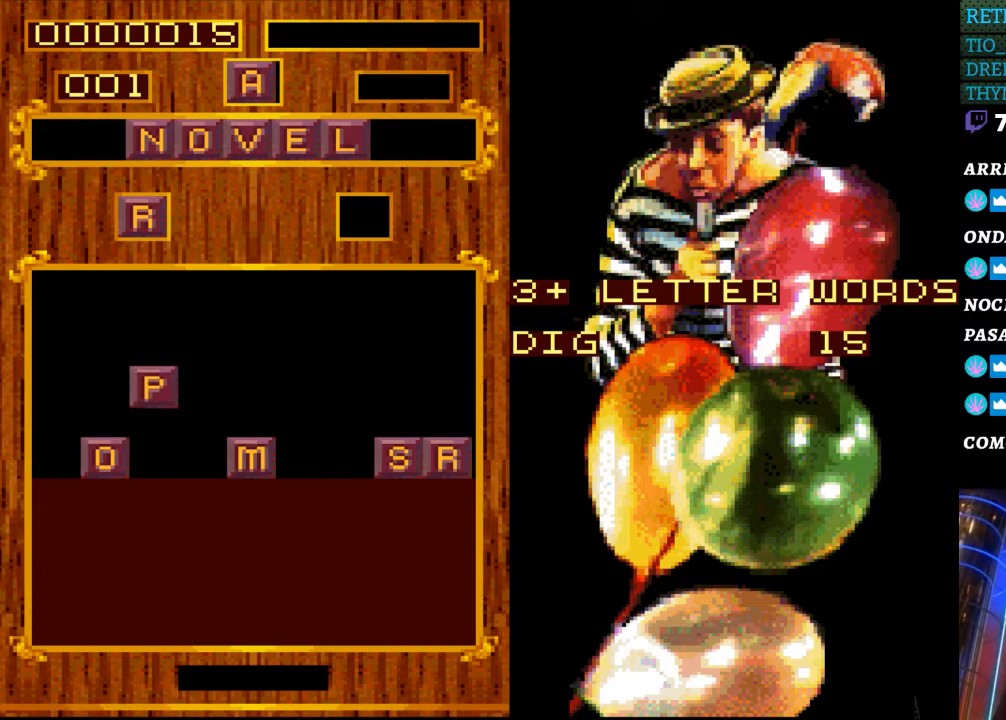
{"buttons": [], "events": []}
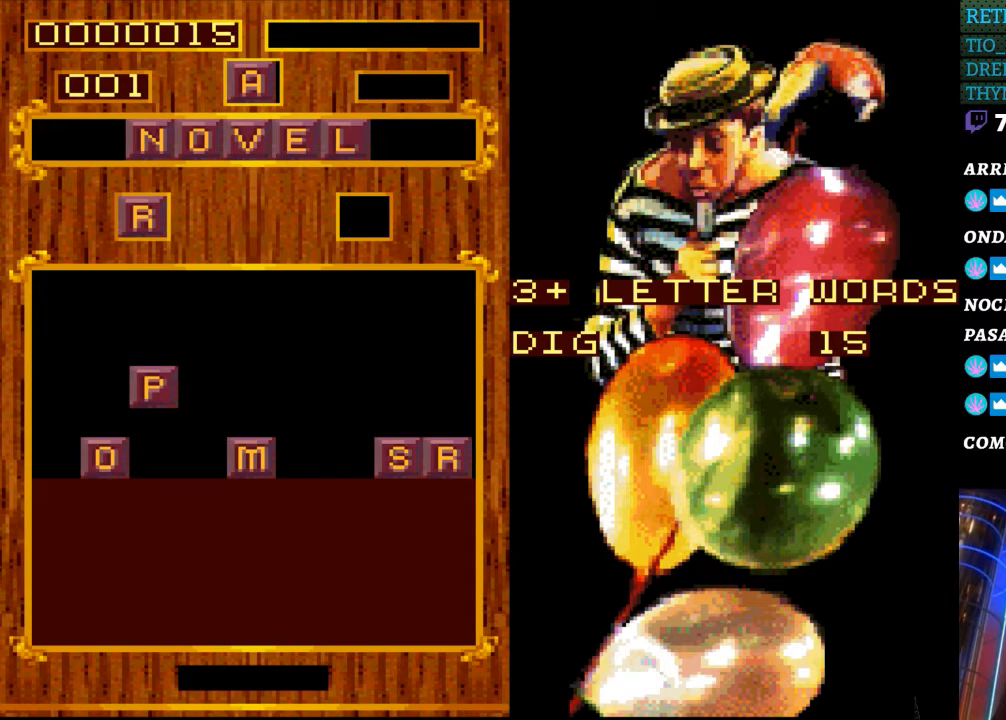
{"buttons": [], "events": []}
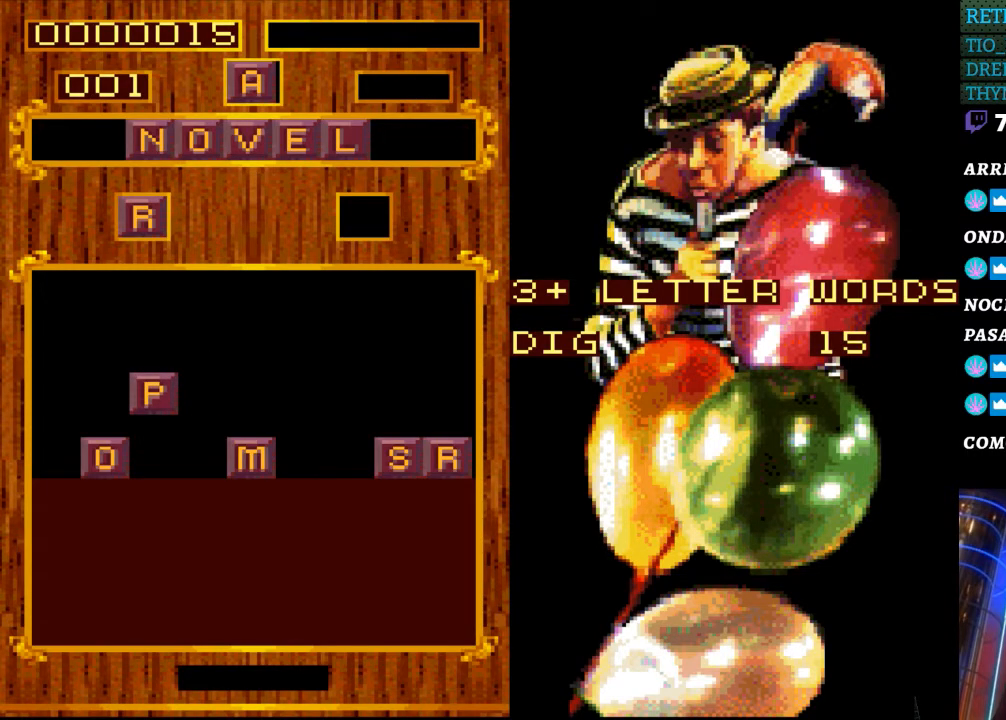
{"buttons": [], "events": [[67, "DPAD_LEFT", "down"], [150, "DPAD_LEFT", "up"]]}
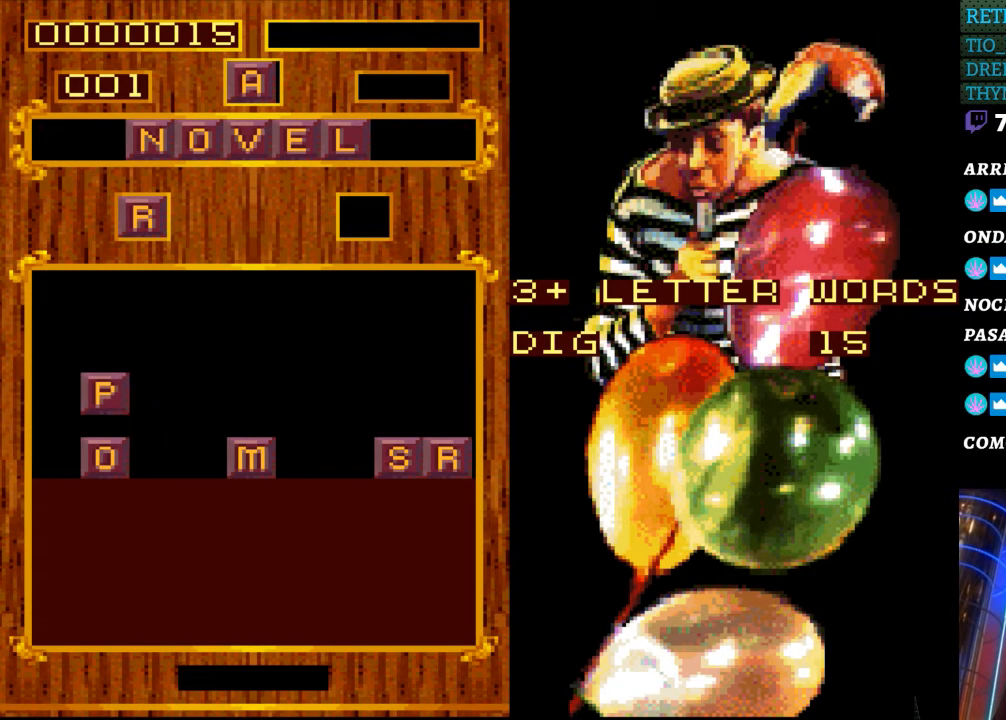
{"buttons": ["DPAD_DOWN"], "events": [[67, "DPAD_RIGHT", "down"], [183, "DPAD_RIGHT", "up"], [483, "DPAD_DOWN", "down"]]}
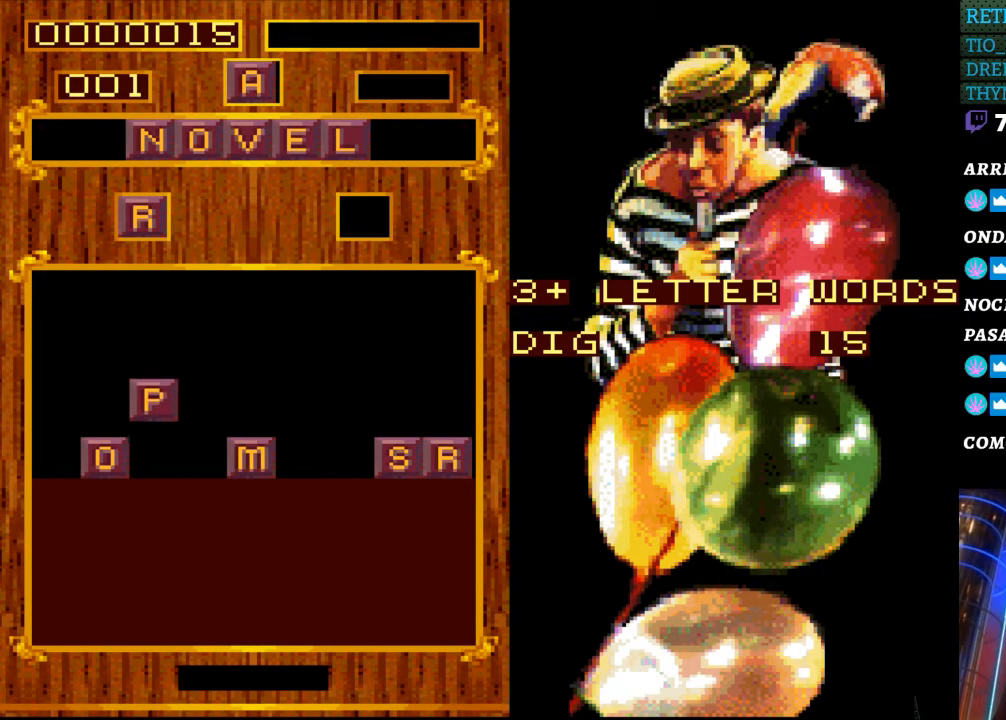
{"buttons": [], "events": [[167, "DPAD_DOWN", "up"]]}
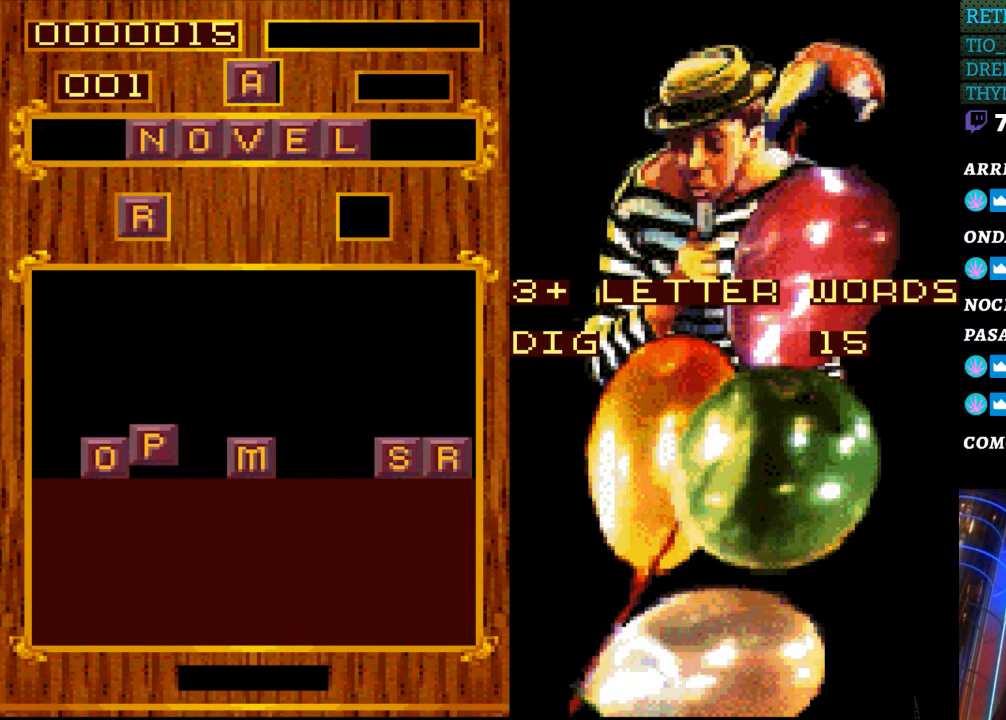
{"buttons": ["DPAD_DOWN"], "events": [[417, "DPAD_DOWN", "down"]]}
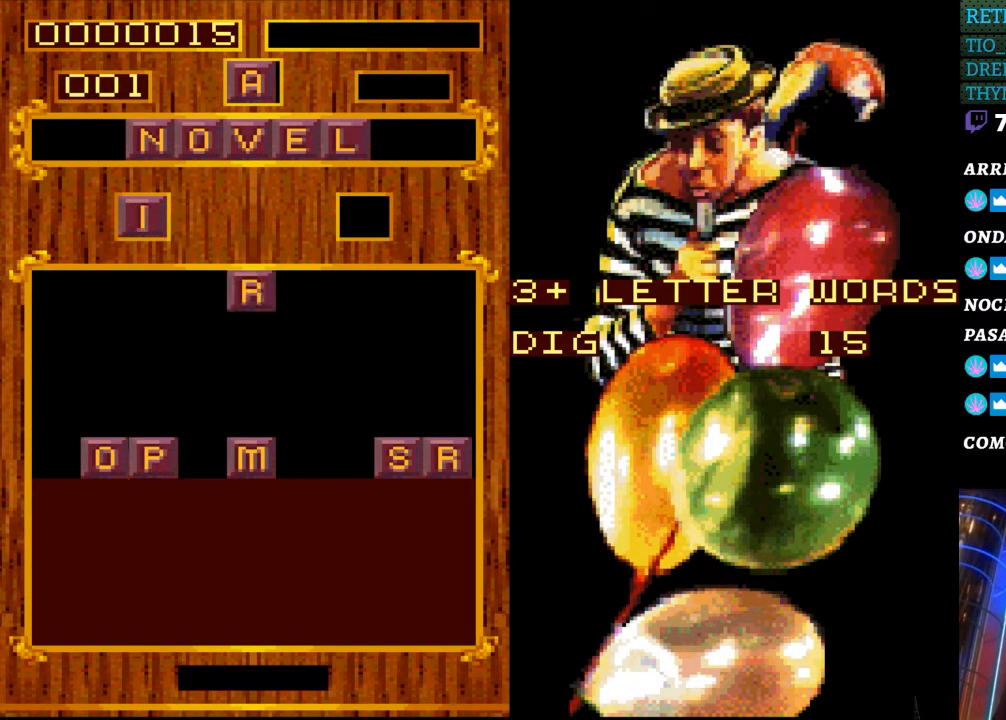
{"buttons": [], "events": [[33, "DPAD_DOWN", "up"]]}